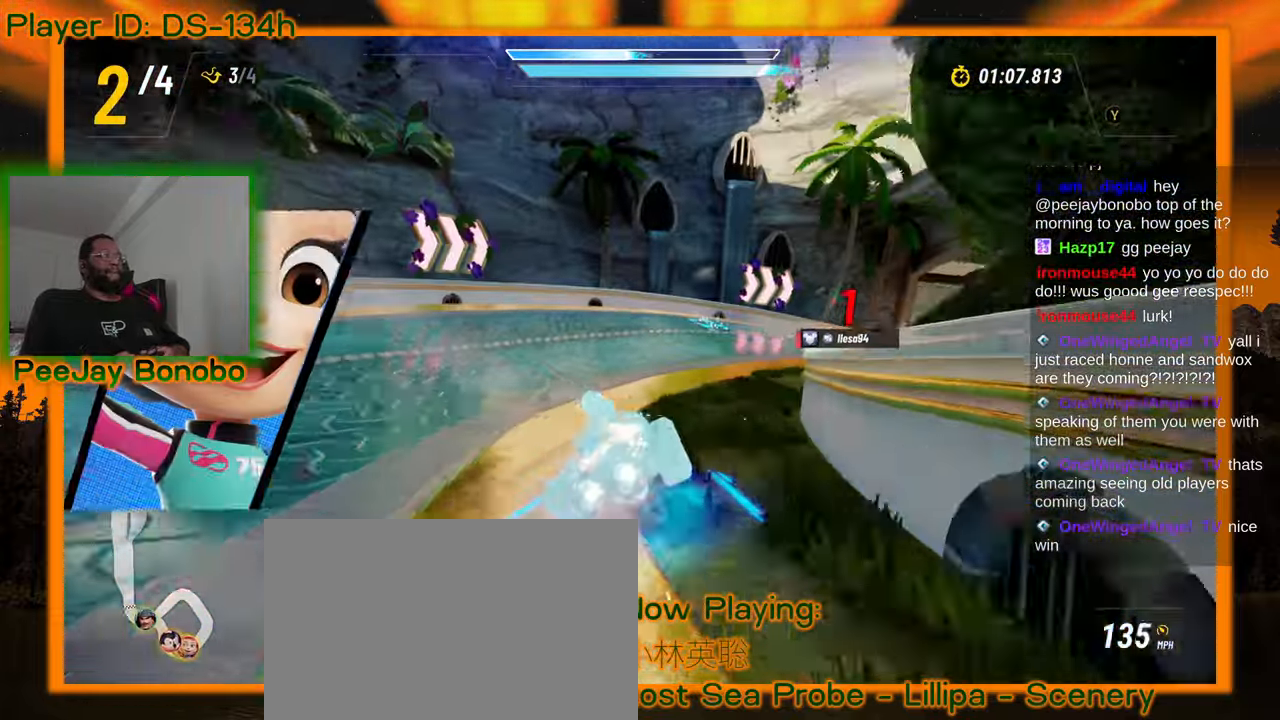
Gameplay with a controller; each line is a JSON object with the inputs held at the frame after it (dt_ms = milliseconds from this image to that frame). "events" lists button and stick changes between this image and that frame as [ms after this image, input, new state], when the widget could be followed in between. Not read: L3 R3 other_buttons.
{"dt_ms": 500, "buttons": [], "left_stick": "right", "events": []}
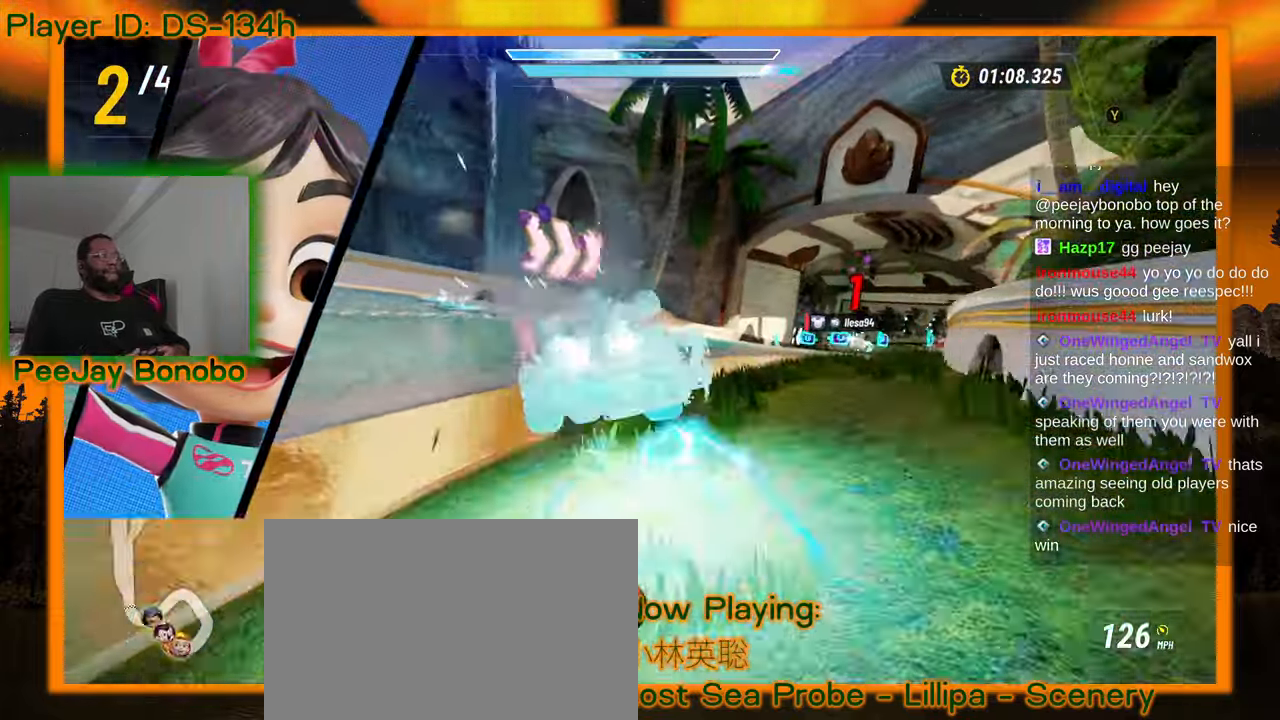
{"dt_ms": 500, "buttons": [], "left_stick": "center", "events": [[434, "left_stick", "center"]]}
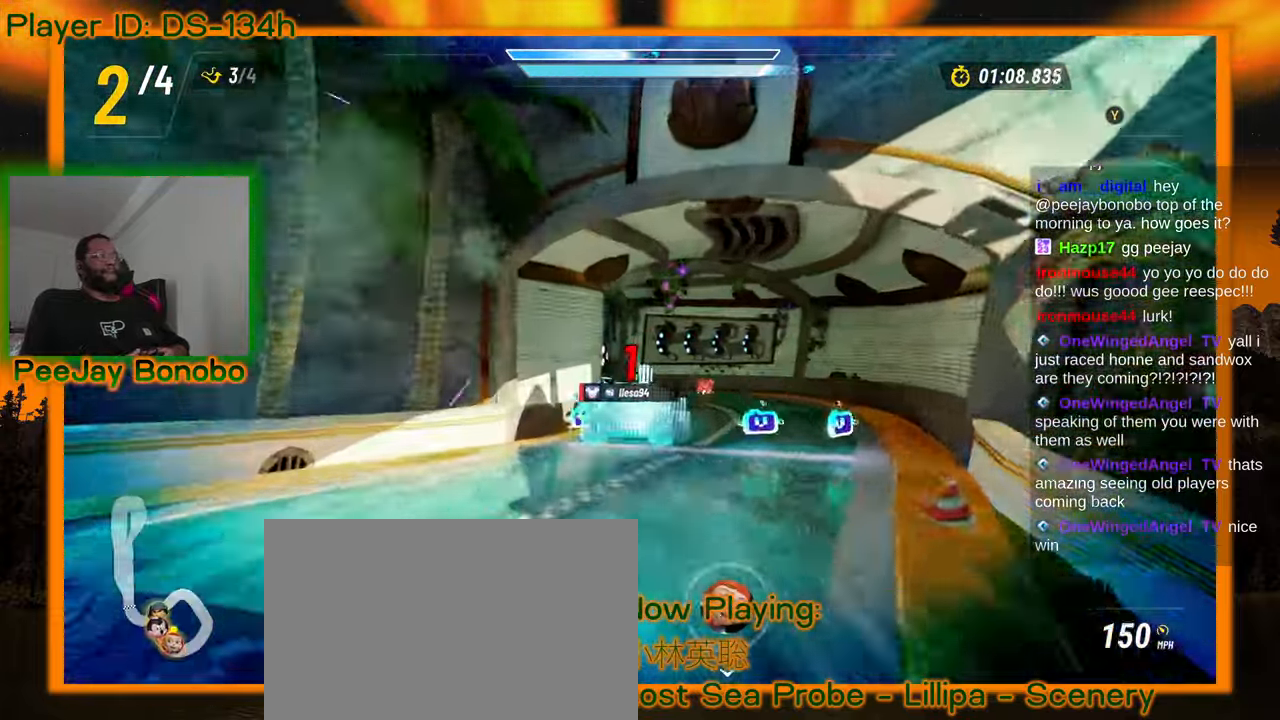
{"dt_ms": 500, "buttons": [], "left_stick": "left", "events": [[434, "left_stick", "left"]]}
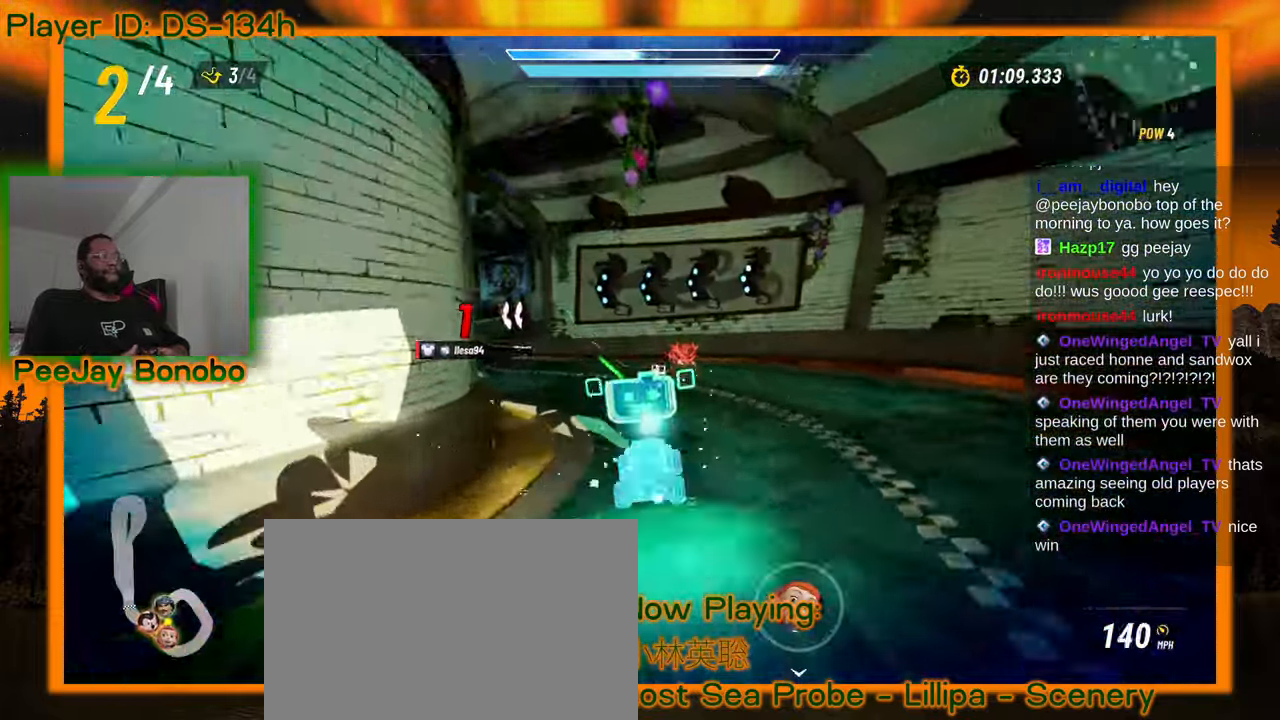
{"dt_ms": 500, "buttons": [], "left_stick": "left", "events": []}
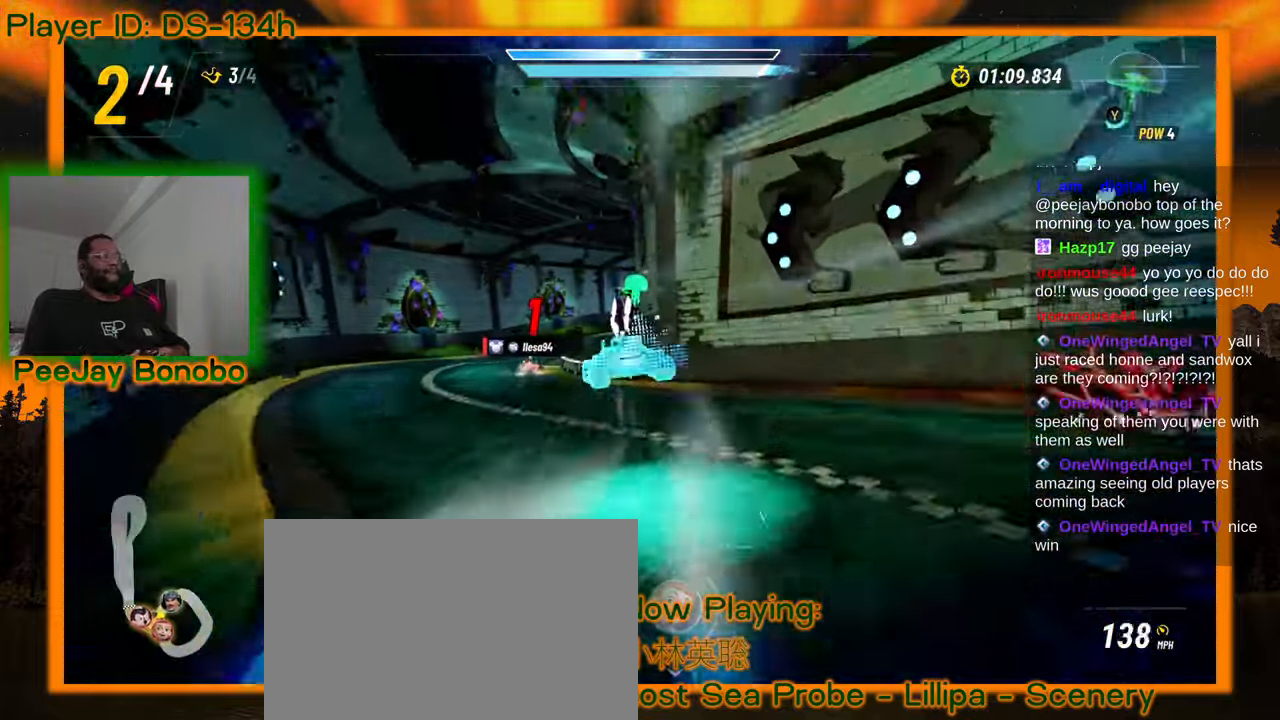
{"dt_ms": 500, "buttons": [], "left_stick": "left", "events": []}
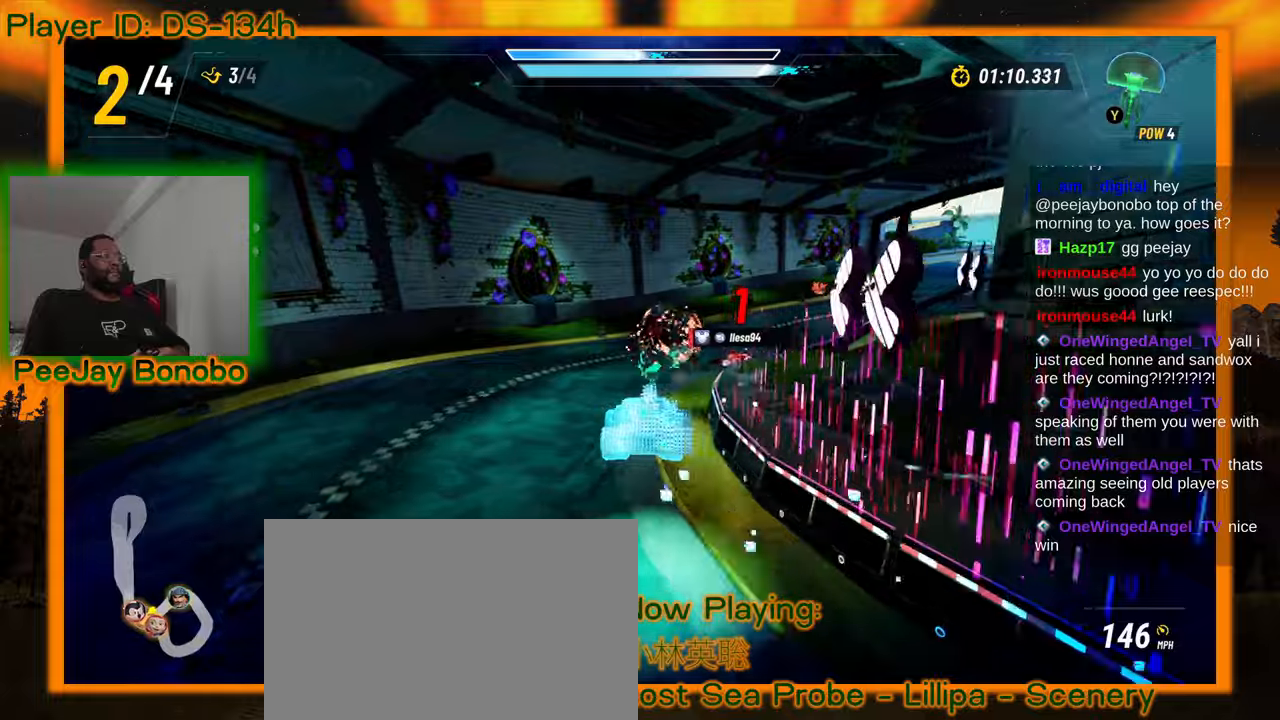
{"dt_ms": 500, "buttons": [], "left_stick": "right", "events": [[34, "left_stick", "center"], [100, "left_stick", "right"]]}
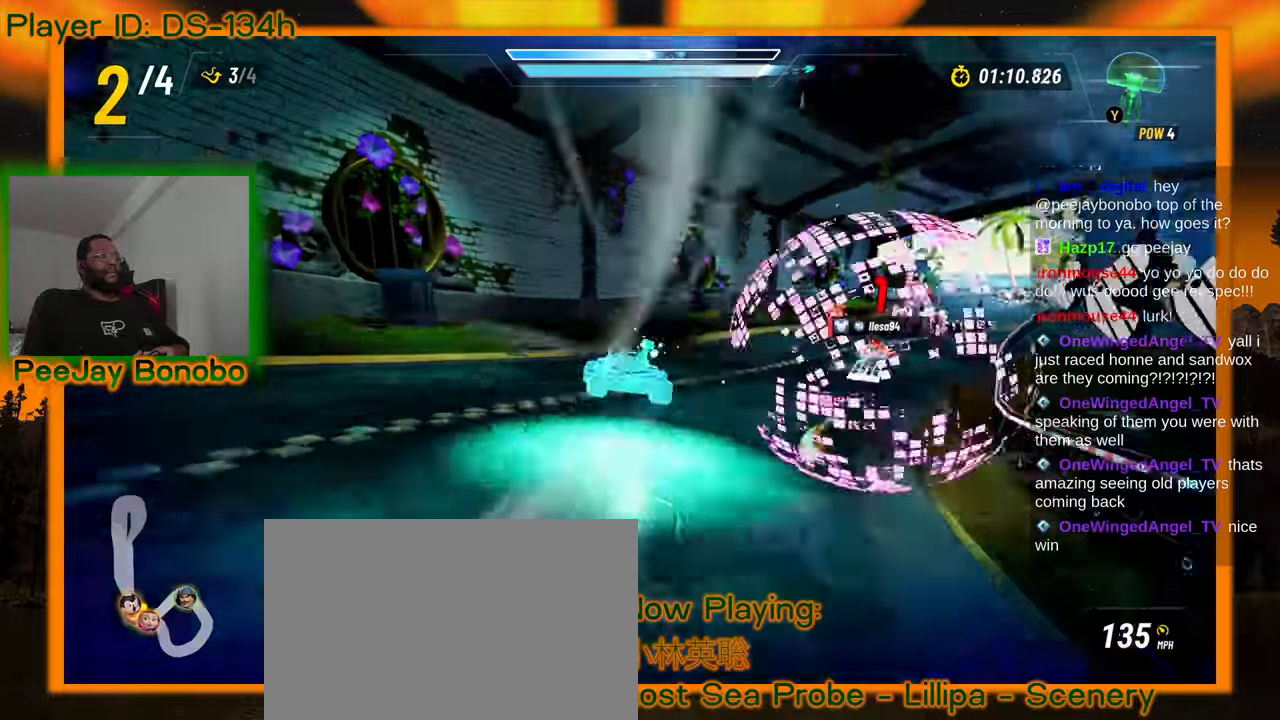
{"dt_ms": 500, "buttons": [], "left_stick": "right", "events": []}
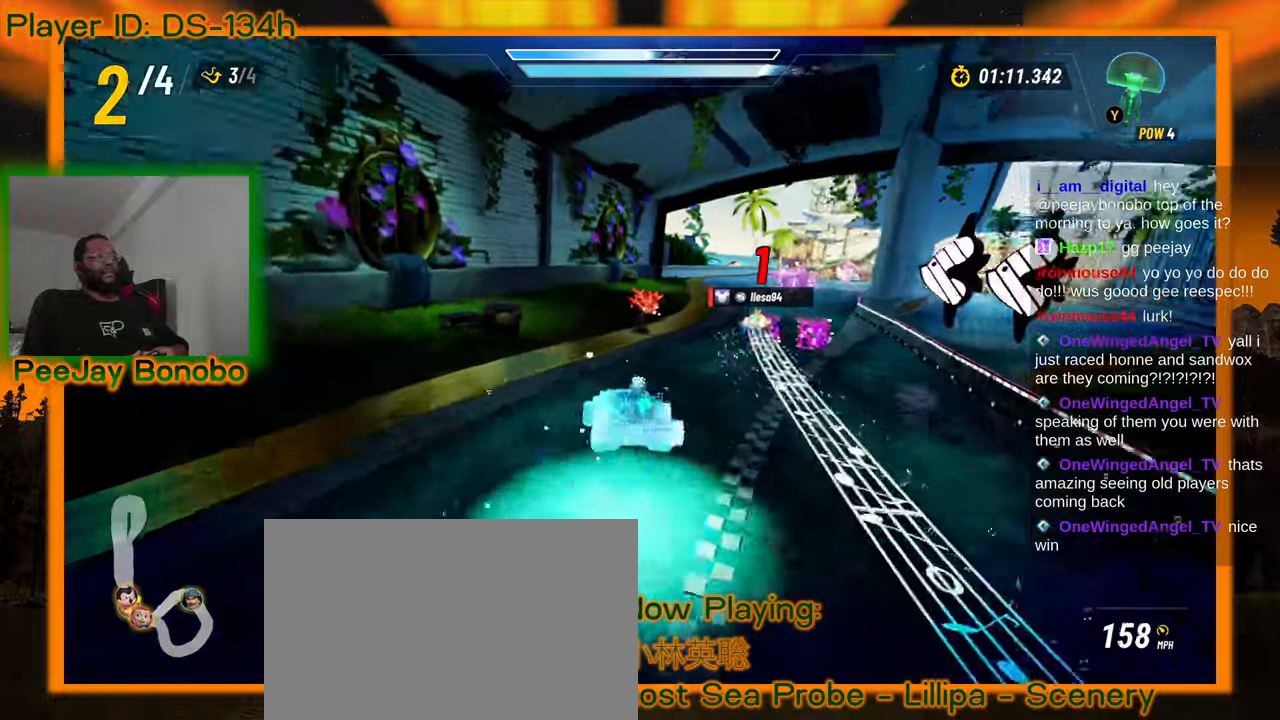
{"dt_ms": 500, "buttons": [], "left_stick": "center", "events": [[217, "left_stick", "center"]]}
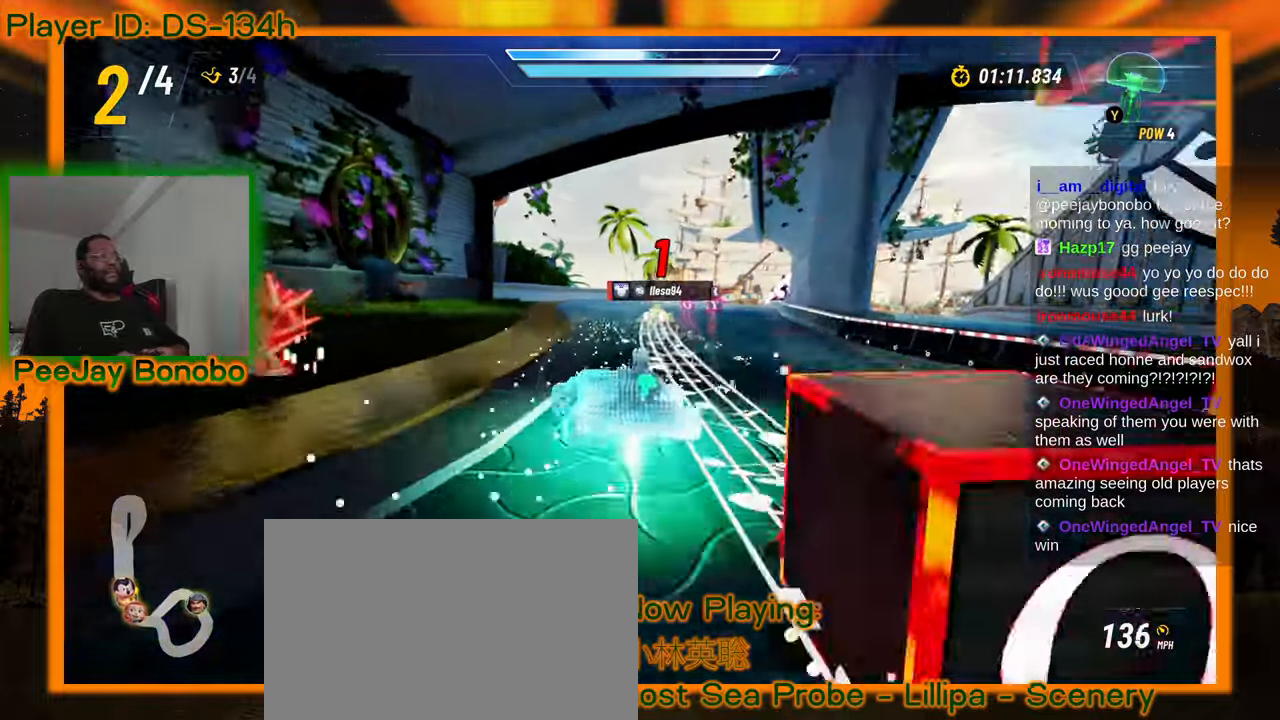
{"dt_ms": 500, "buttons": [], "left_stick": "center", "events": [[200, "left_stick", "right"], [384, "left_stick", "center"]]}
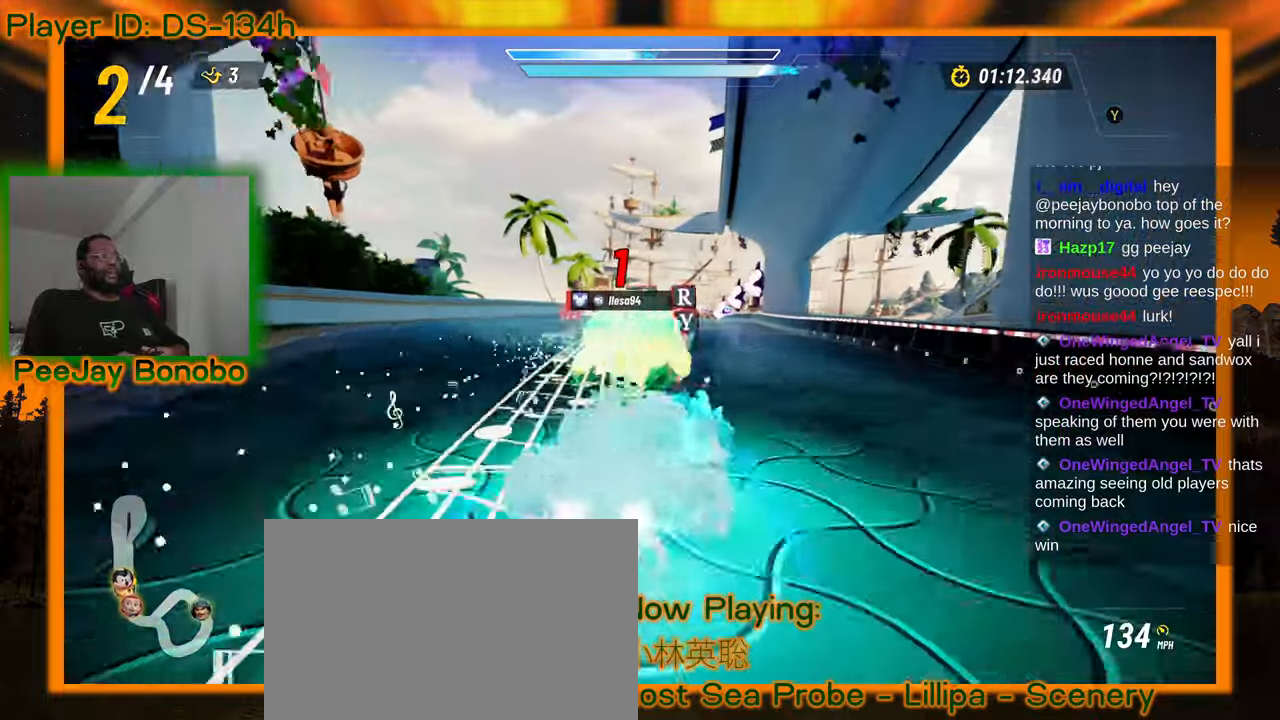
{"dt_ms": 500, "buttons": [], "left_stick": "center", "events": [[317, "DPAD_UP", "down"], [367, "DPAD_UP", "up"]]}
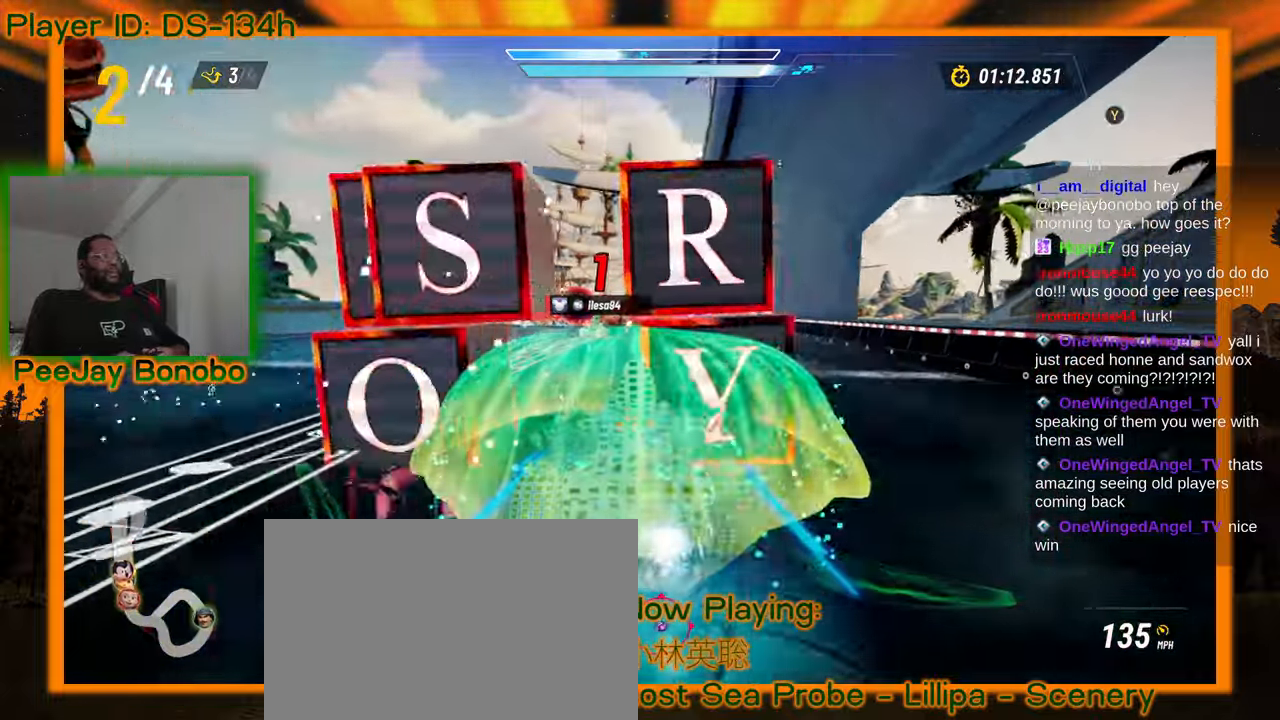
{"dt_ms": 1000, "buttons": [], "left_stick": "center", "events": []}